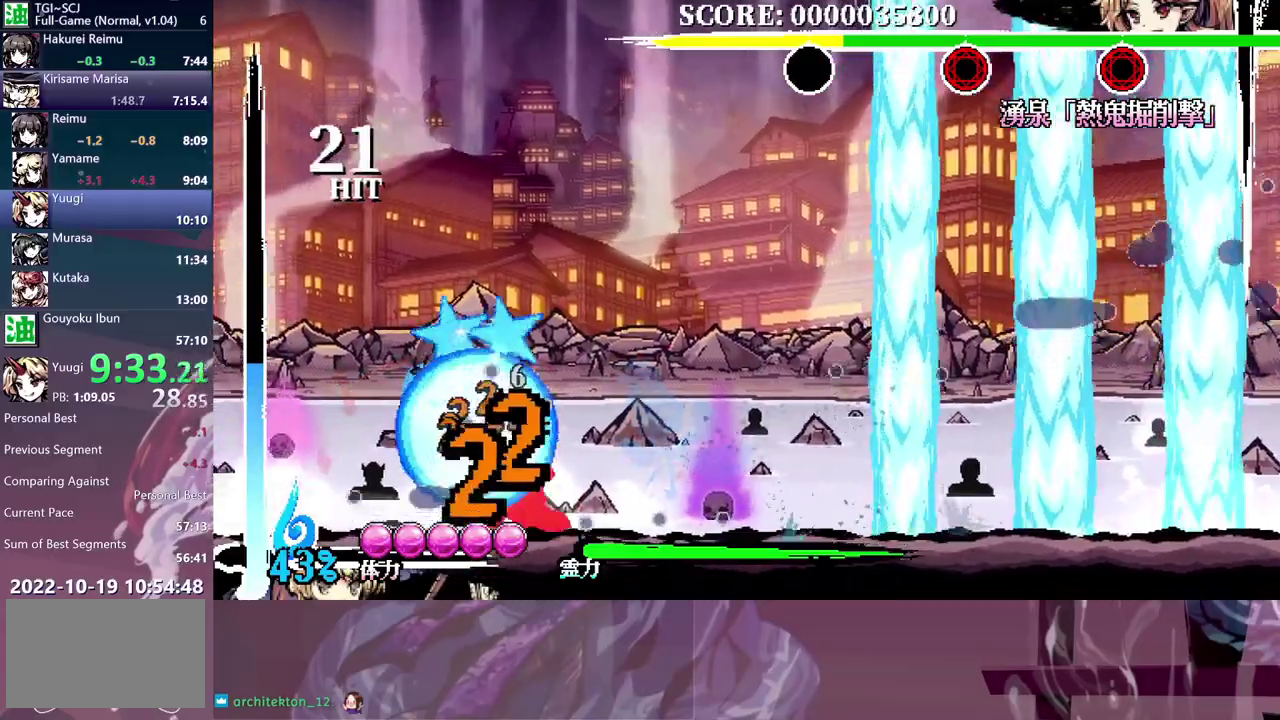
Gameplay with a controller (Xbox layout); each line is a JSON object with the inputs held at the frame after it. "events" lists button and stick changes between this image and that frame as [ms after this image, input, new state], when the widget could be followed in between. This document gives stick clicks only as held states, not as events. Not read: A B DPAD_LEFT DPAD_RIGHT DPAD_UP L1 L2 R1 R2 Y.
{"buttons": [], "left_stick": "center", "right_stick": "center", "events": []}
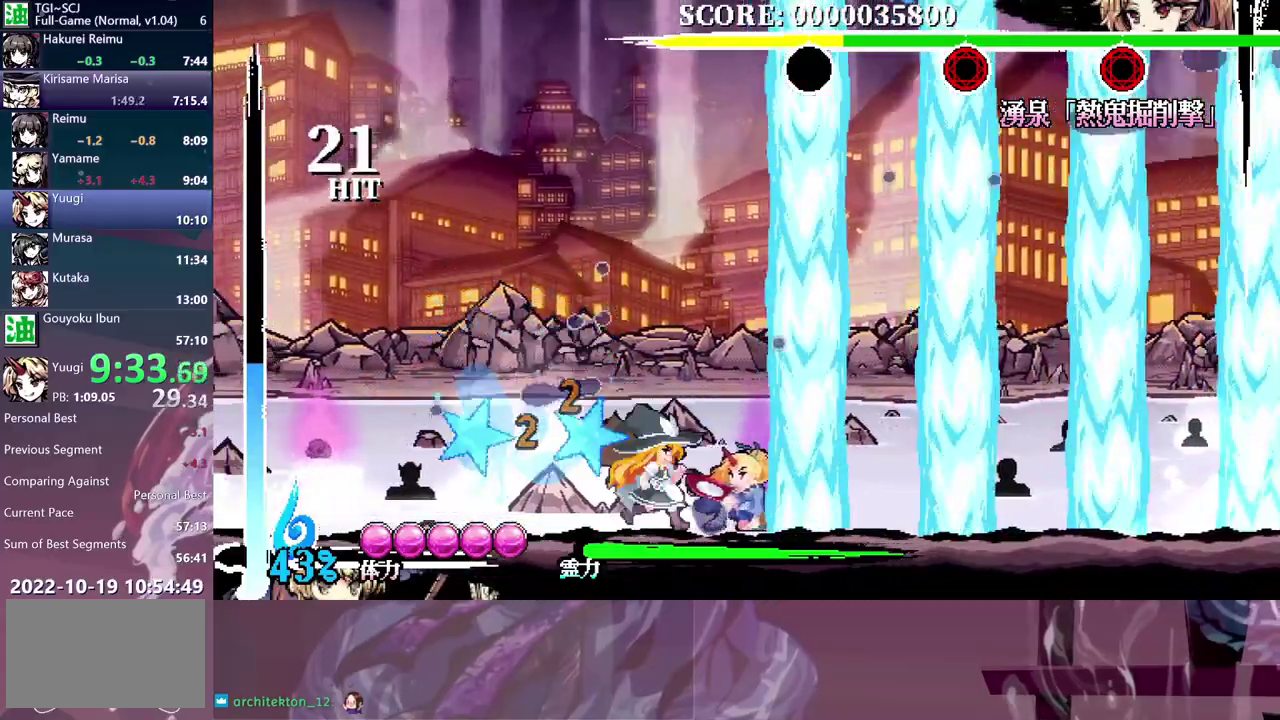
{"buttons": [], "left_stick": "center", "right_stick": "center", "events": []}
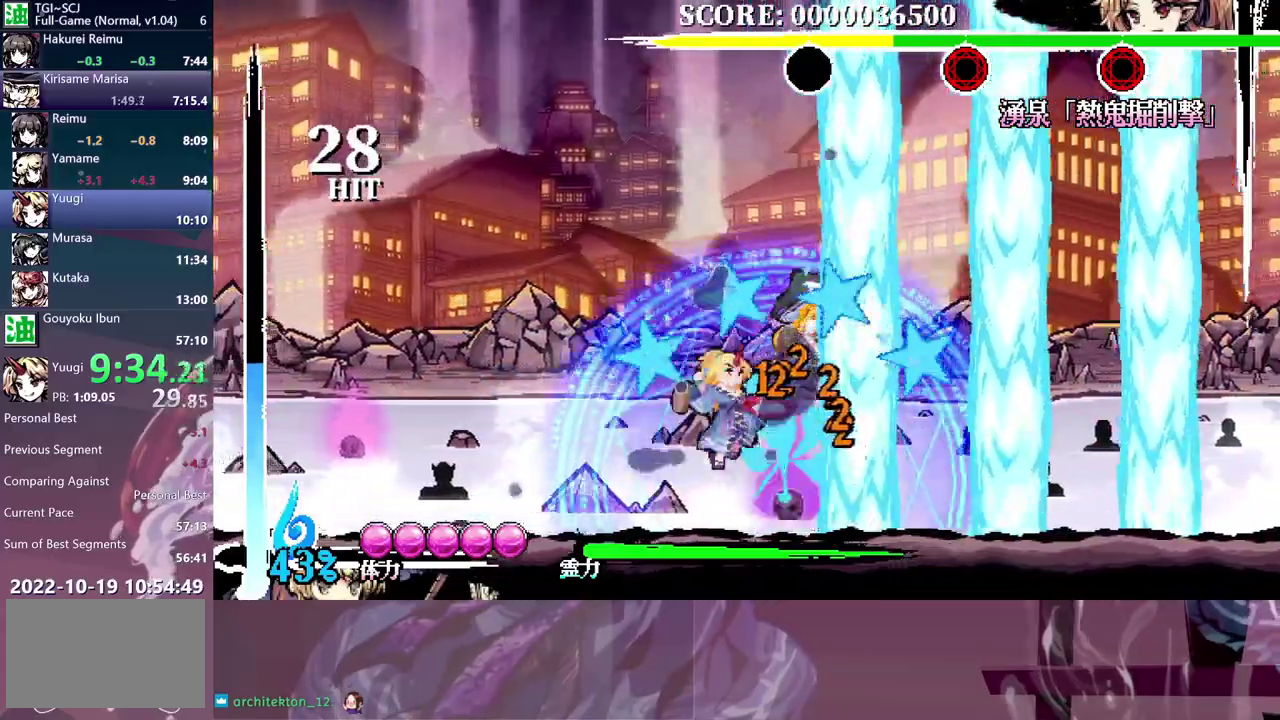
{"buttons": ["X"], "left_stick": "center", "right_stick": "center", "events": [[50, "X", "down"]]}
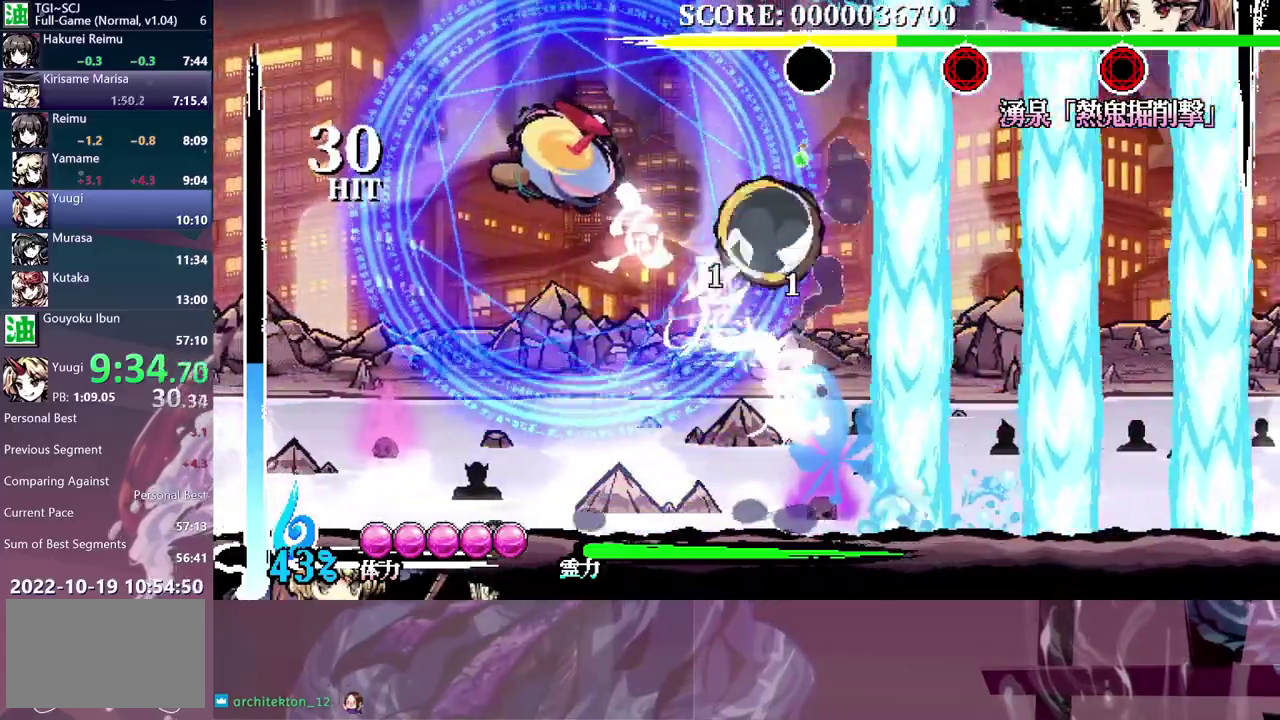
{"buttons": [], "left_stick": "center", "right_stick": "center", "events": [[83, "X", "up"]]}
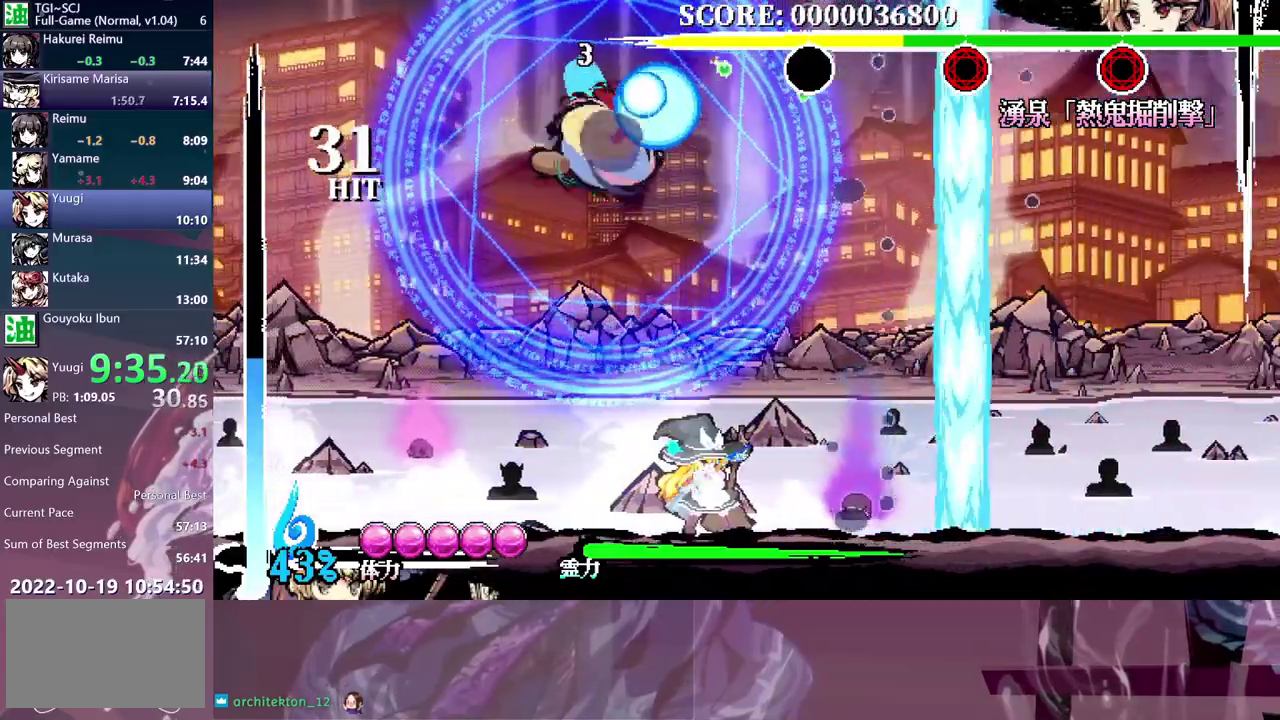
{"buttons": ["DPAD_DOWN"], "left_stick": "center", "right_stick": "center", "events": [[433, "DPAD_DOWN", "down"]]}
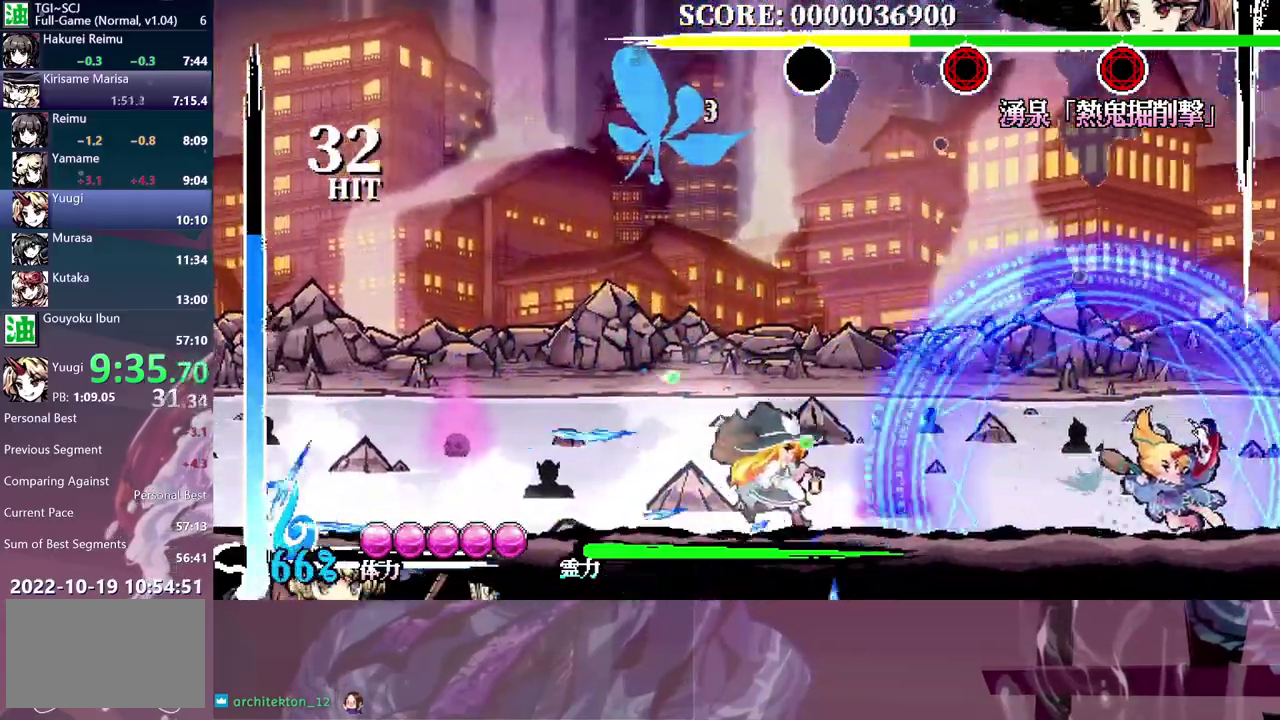
{"buttons": [], "left_stick": "center", "right_stick": "center", "events": [[400, "DPAD_DOWN", "up"]]}
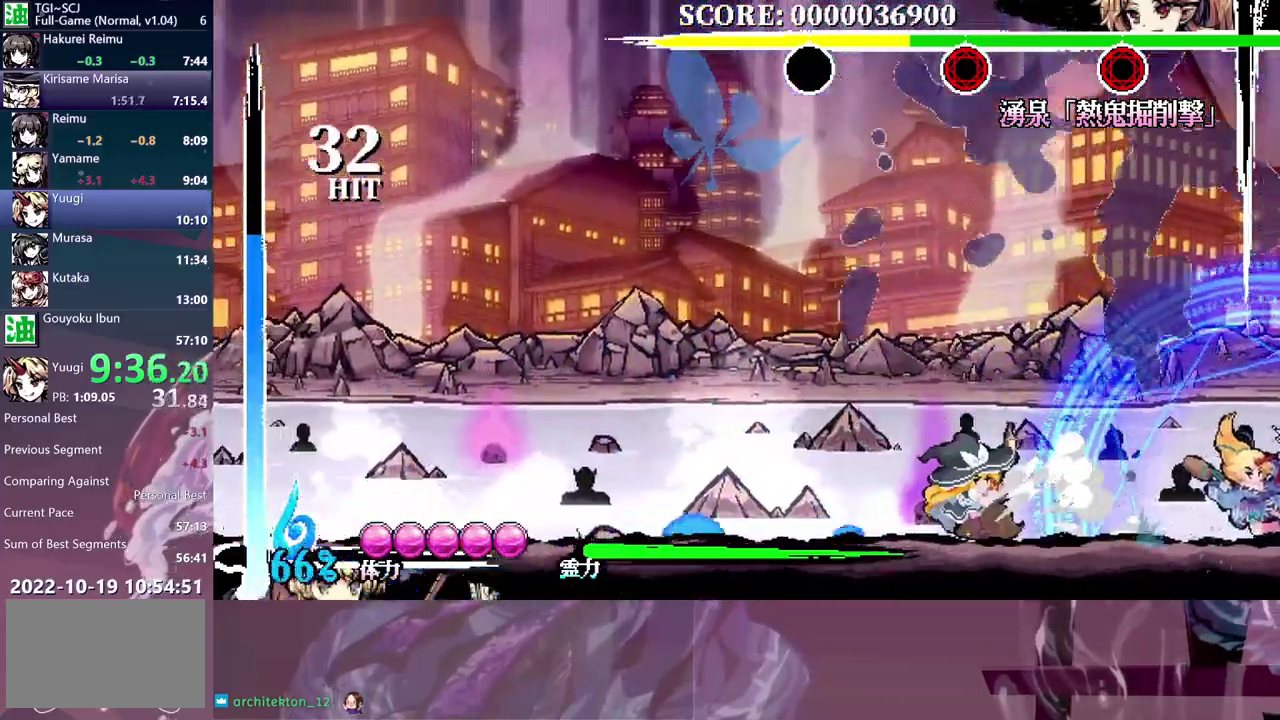
{"buttons": [], "left_stick": "center", "right_stick": "center", "events": []}
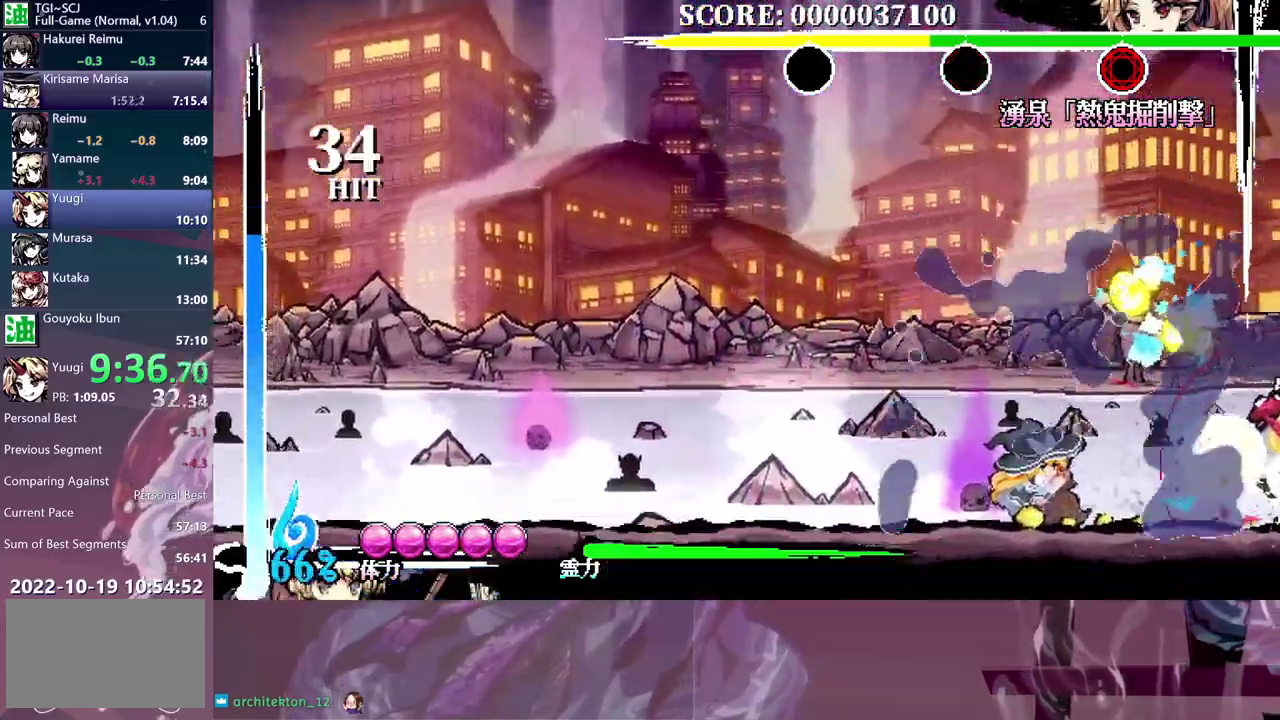
{"buttons": ["DPAD_DOWN"], "left_stick": "center", "right_stick": "center", "events": [[483, "DPAD_DOWN", "down"]]}
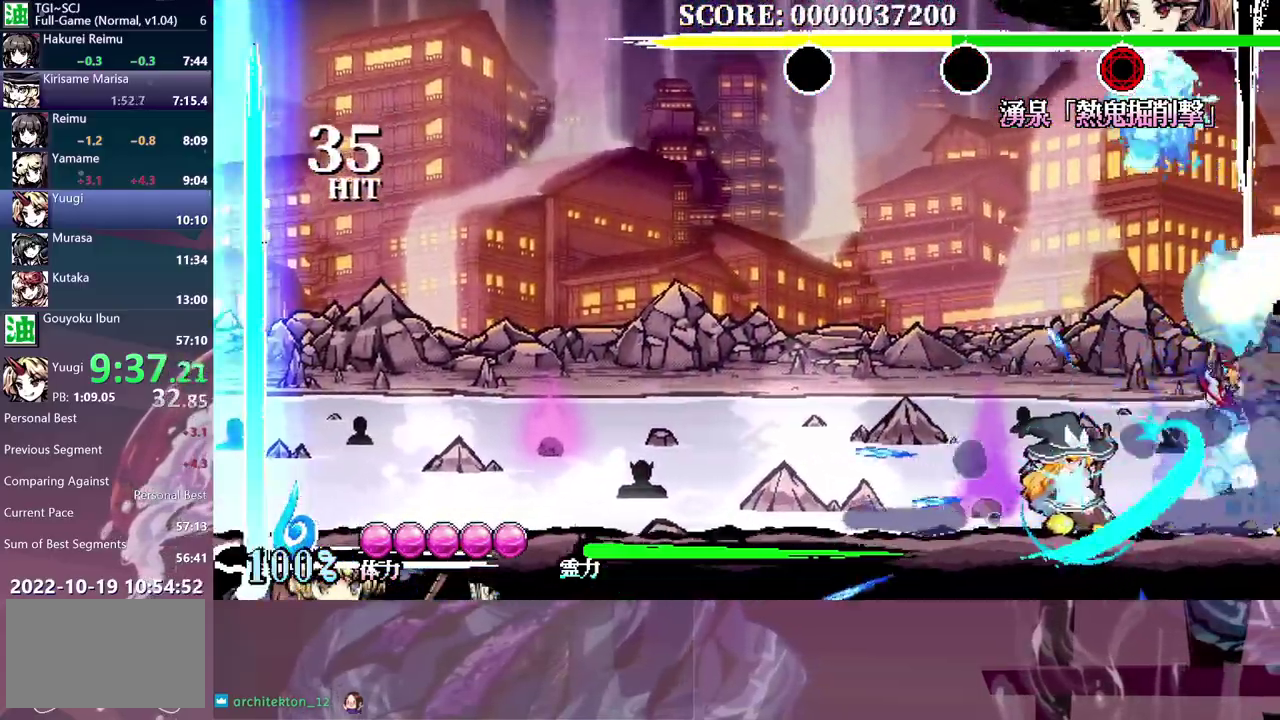
{"buttons": ["DPAD_DOWN"], "left_stick": "center", "right_stick": "center", "events": []}
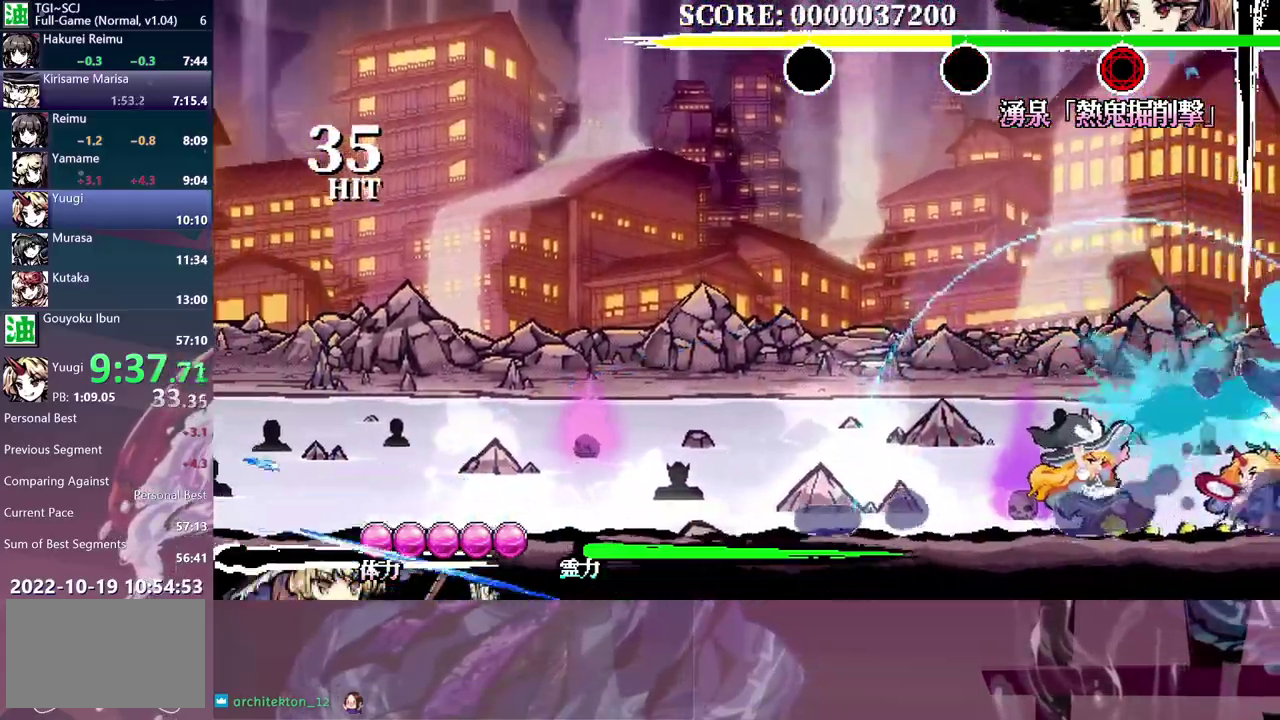
{"buttons": ["DPAD_DOWN"], "left_stick": "center", "right_stick": "center", "events": []}
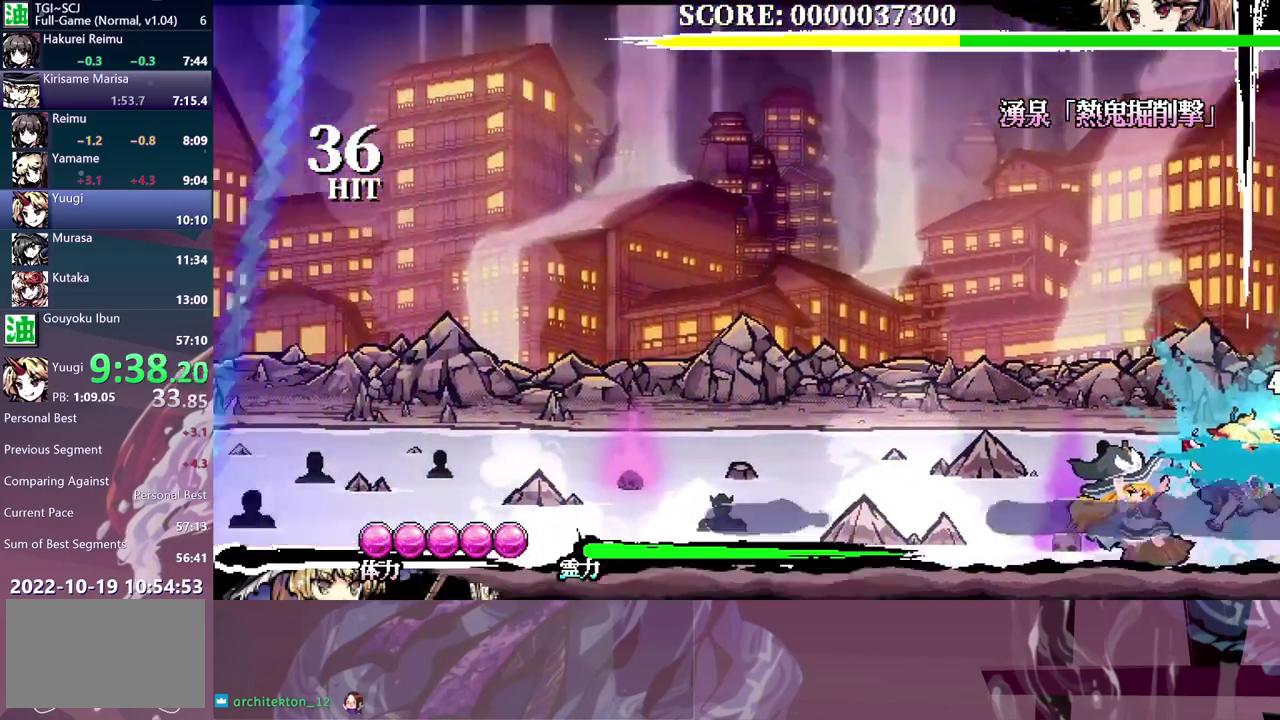
{"buttons": [], "left_stick": "center", "right_stick": "center", "events": [[33, "DPAD_DOWN", "up"]]}